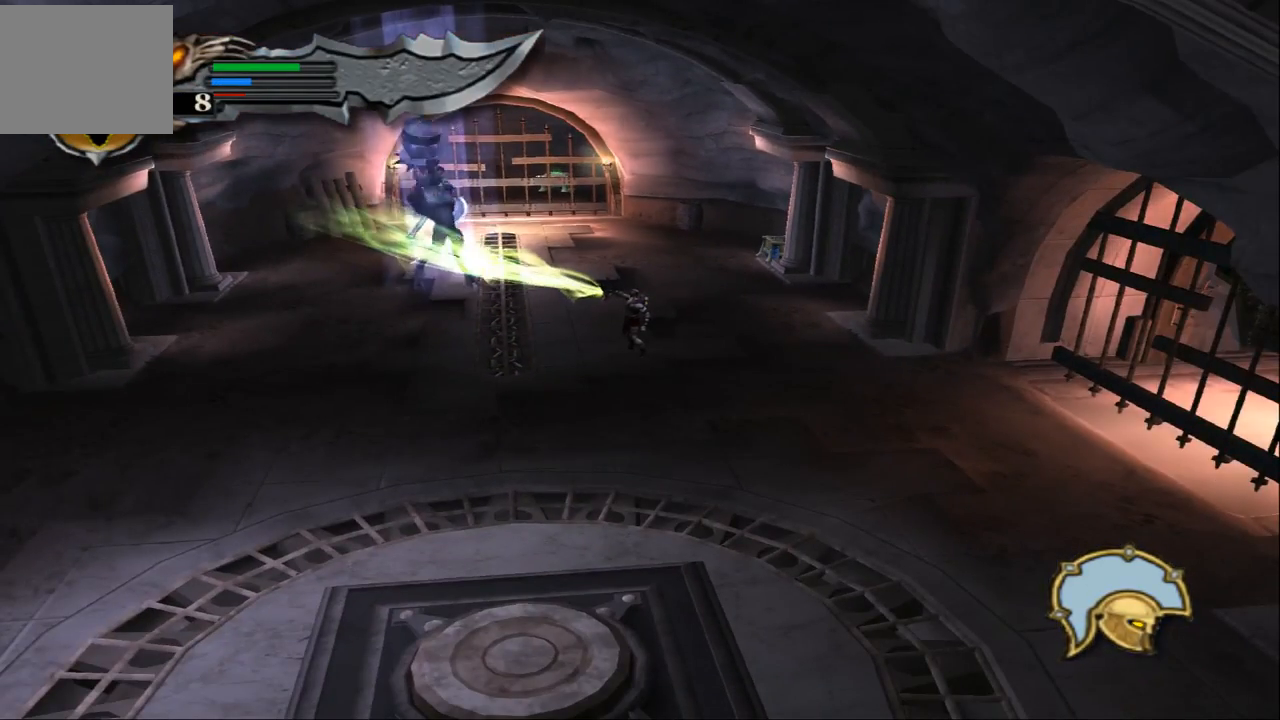
Gameplay with a controller (PlayStation layout); each line is a JSON object with the inputs held at the frame after it. "events" lists button and stick changes between this image and that frame as [ms after this image, input, new state], when the widget could be followed in between. Not read: L3 R3.
{"buttons": ["SQUARE", "L2"], "left_stick": "center", "right_stick": "center", "events": []}
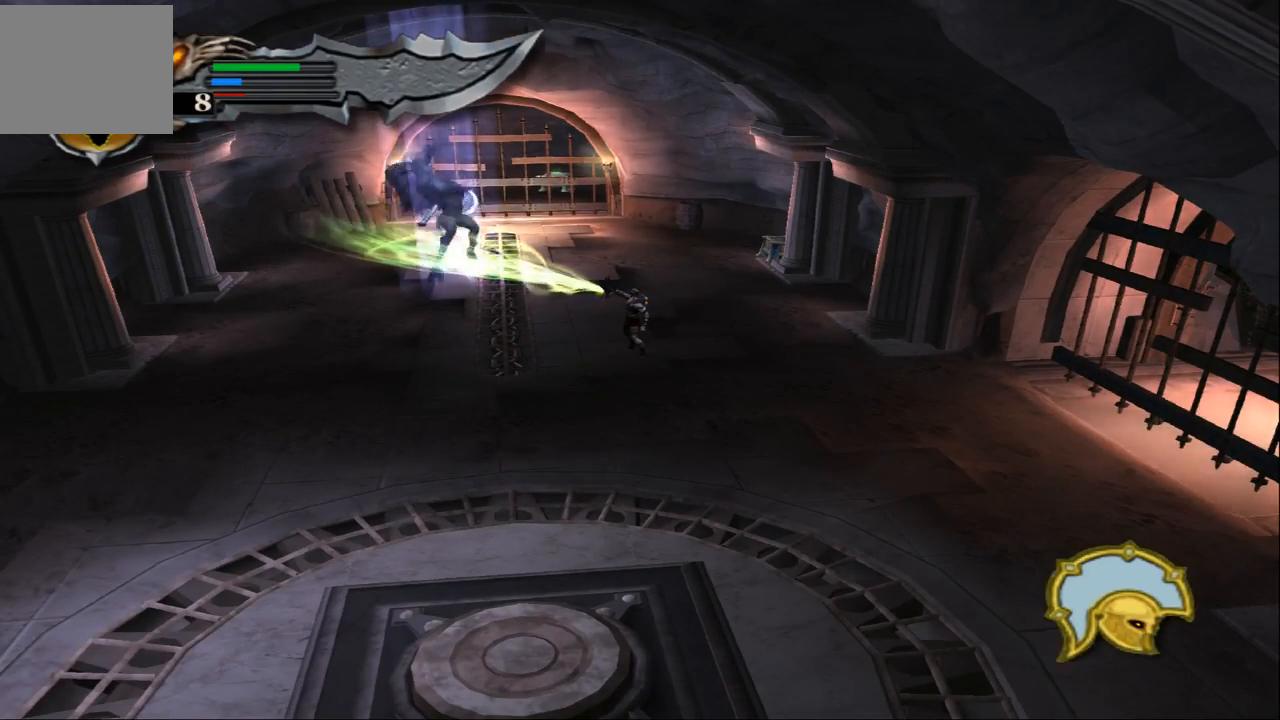
{"buttons": ["SQUARE", "L2"], "left_stick": "center", "right_stick": "center", "events": []}
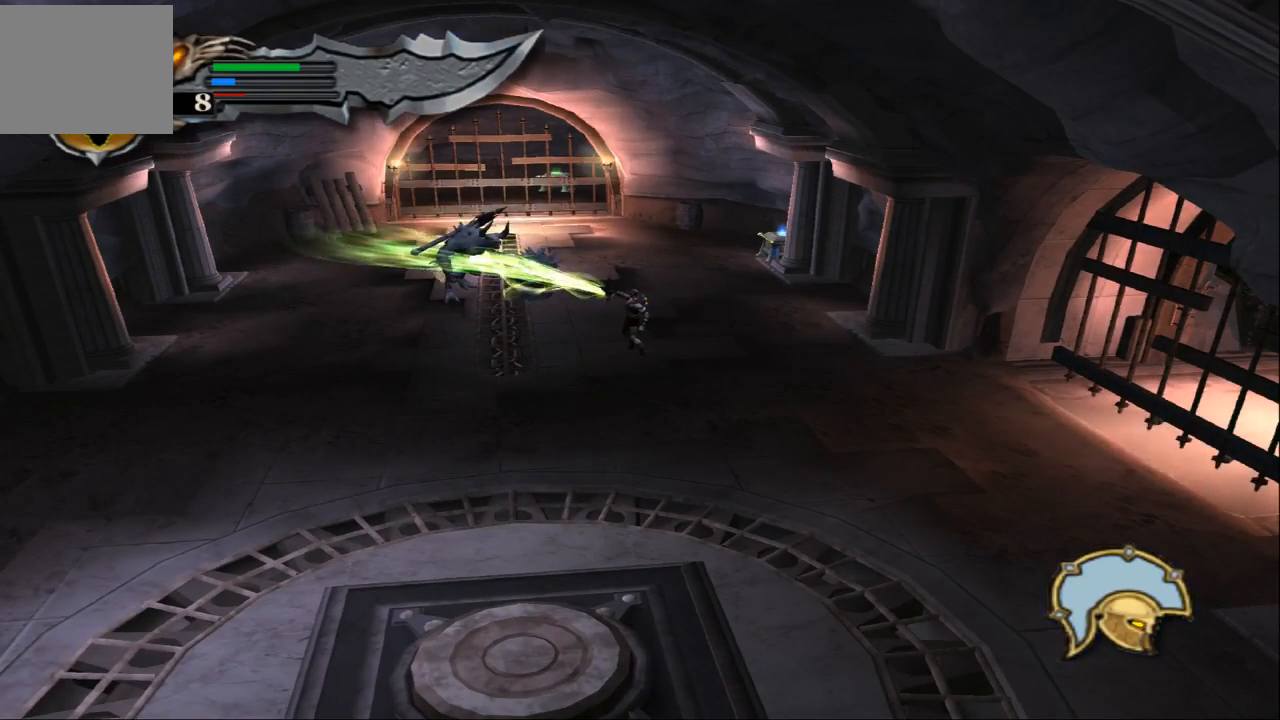
{"buttons": [], "left_stick": "up-left", "right_stick": "center", "events": [[333, "L2", "up"], [333, "SQUARE", "up"], [400, "left_stick", "up-left"]]}
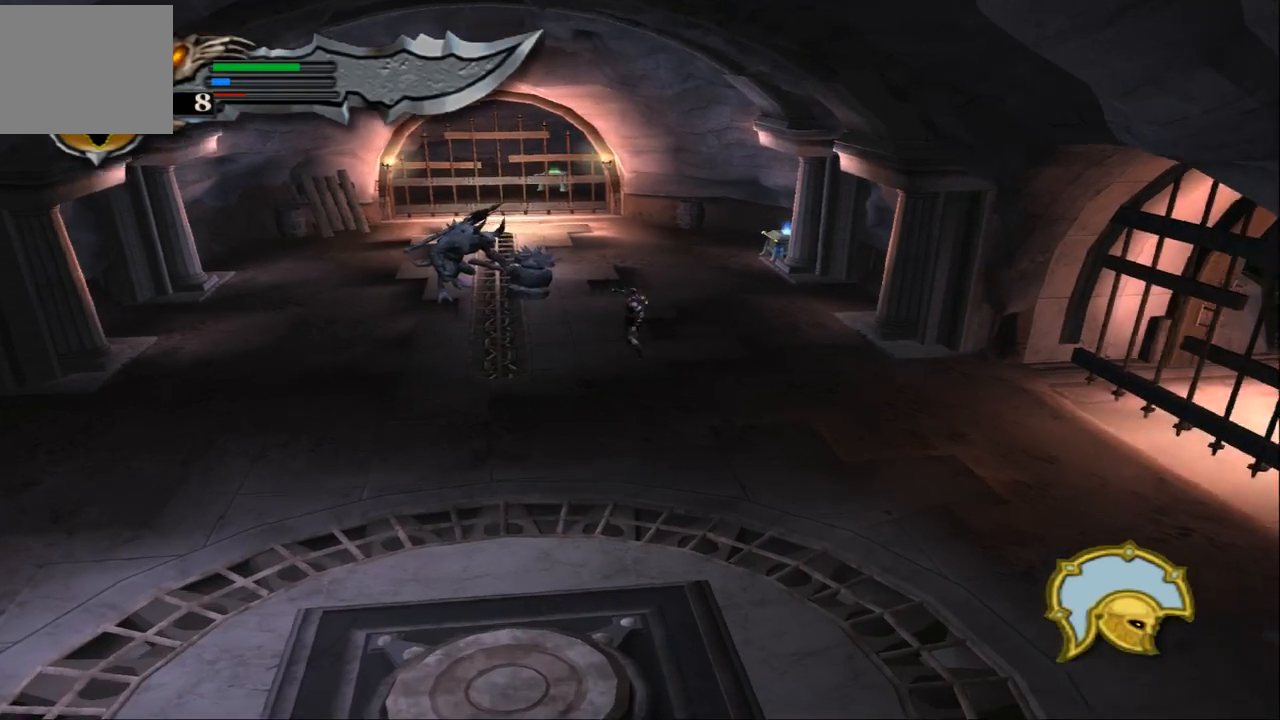
{"buttons": [], "left_stick": "up-left", "right_stick": "center", "events": [[33, "SQUARE", "down"], [167, "SQUARE", "up"], [233, "SQUARE", "down"], [333, "SQUARE", "up"], [433, "SQUARE", "down"], [500, "SQUARE", "up"]]}
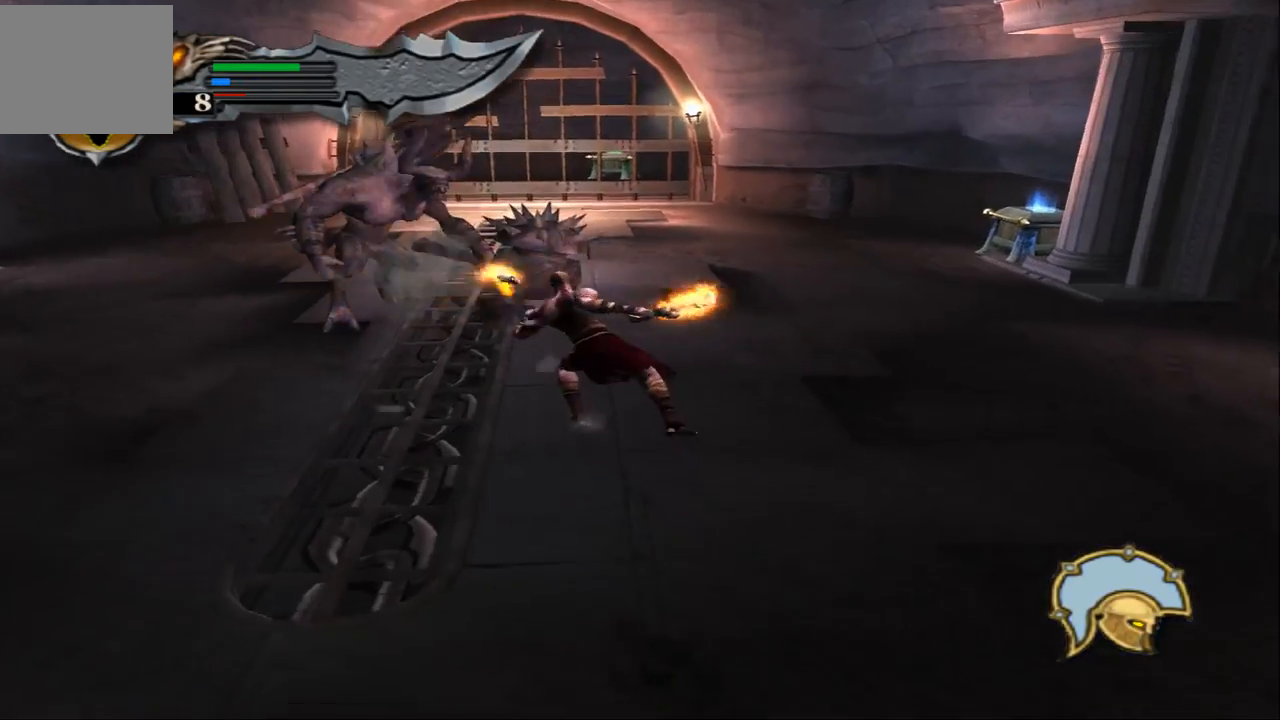
{"buttons": [], "left_stick": "up-left", "right_stick": "center", "events": [[100, "SQUARE", "down"], [167, "SQUARE", "up"], [233, "SQUARE", "down"], [333, "SQUARE", "up"], [400, "SQUARE", "down"], [500, "SQUARE", "up"]]}
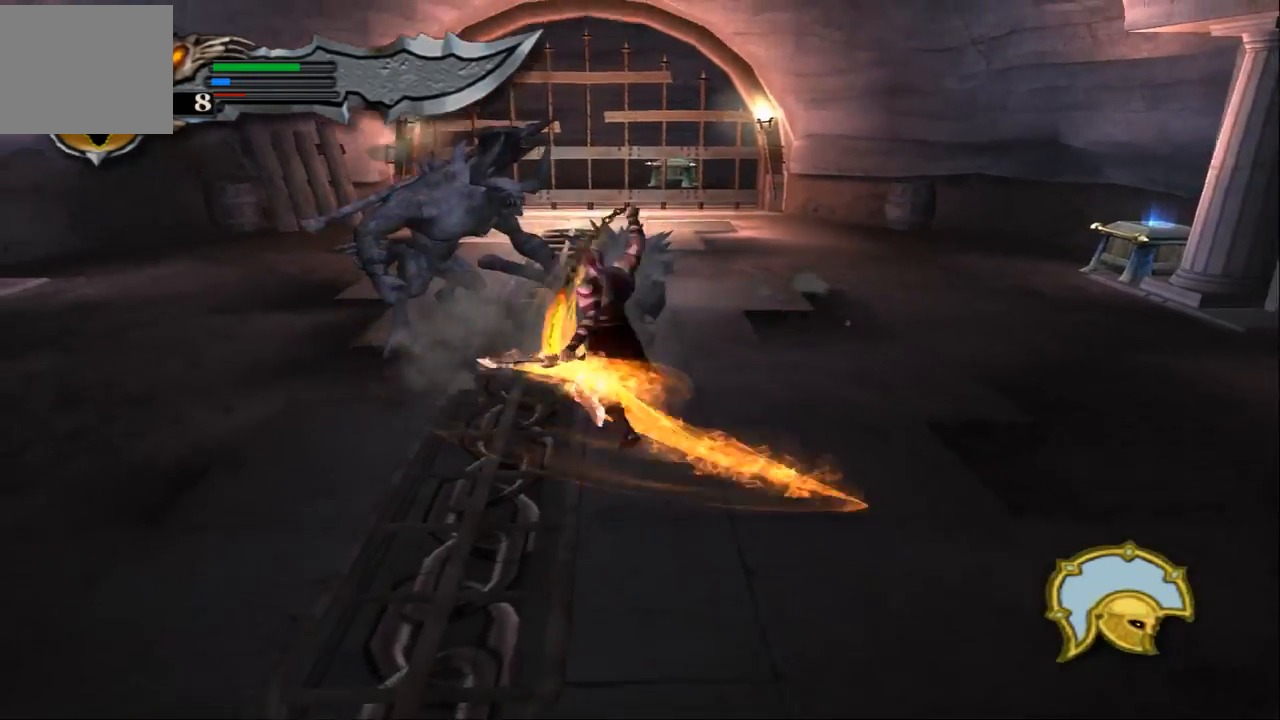
{"buttons": ["SQUARE"], "left_stick": "up-left", "right_stick": "center", "events": [[67, "SQUARE", "down"], [167, "SQUARE", "up"], [233, "SQUARE", "down"], [367, "SQUARE", "up"], [433, "SQUARE", "down"]]}
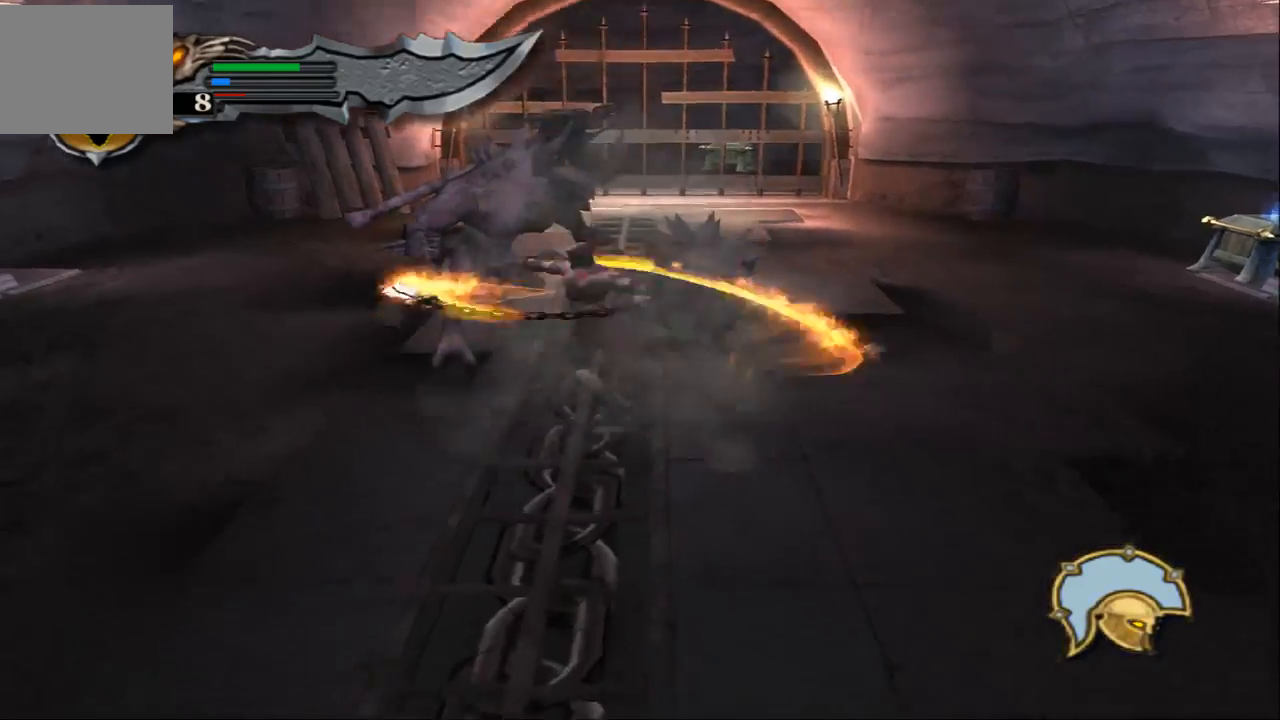
{"buttons": [], "left_stick": "up-left", "right_stick": "center", "events": [[33, "SQUARE", "up"], [100, "SQUARE", "down"], [200, "SQUARE", "up"], [267, "SQUARE", "down"], [367, "SQUARE", "up"]]}
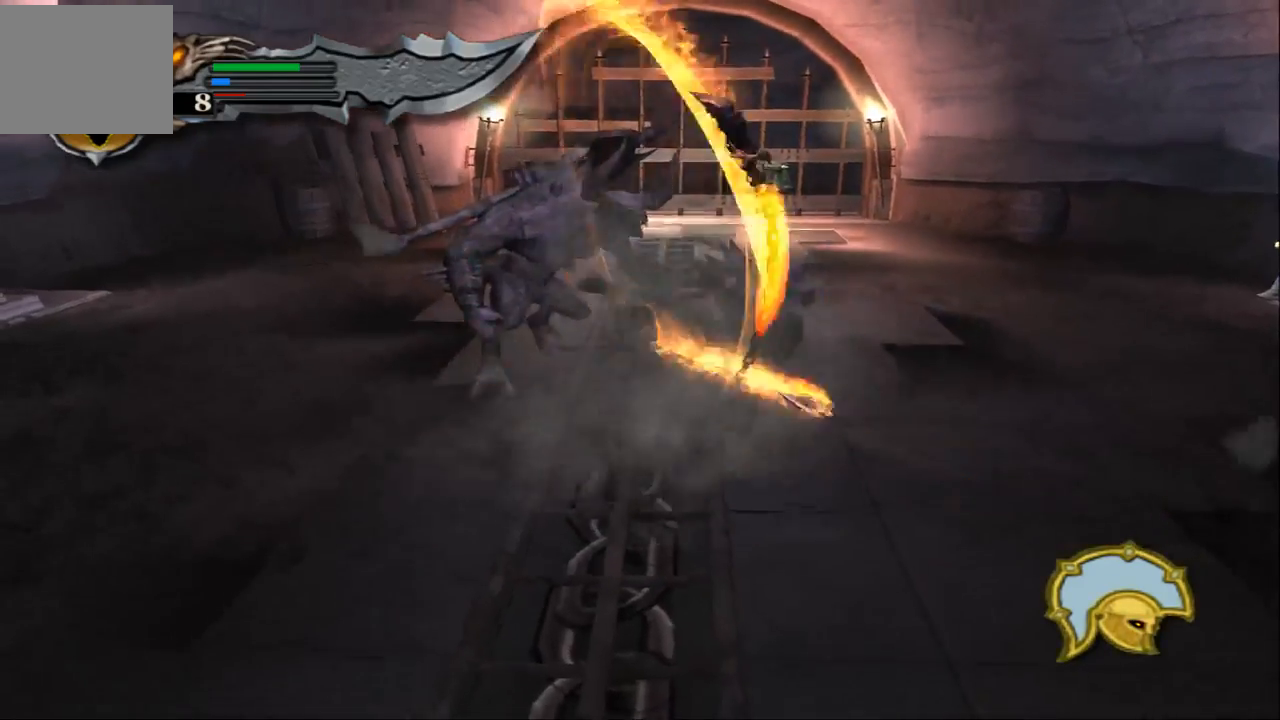
{"buttons": ["TRIANGLE"], "left_stick": "up-left", "right_stick": "center", "events": [[100, "TRIANGLE", "down"], [233, "TRIANGLE", "up"], [267, "TRIANGLE", "down"], [400, "TRIANGLE", "up"], [433, "TRIANGLE", "down"]]}
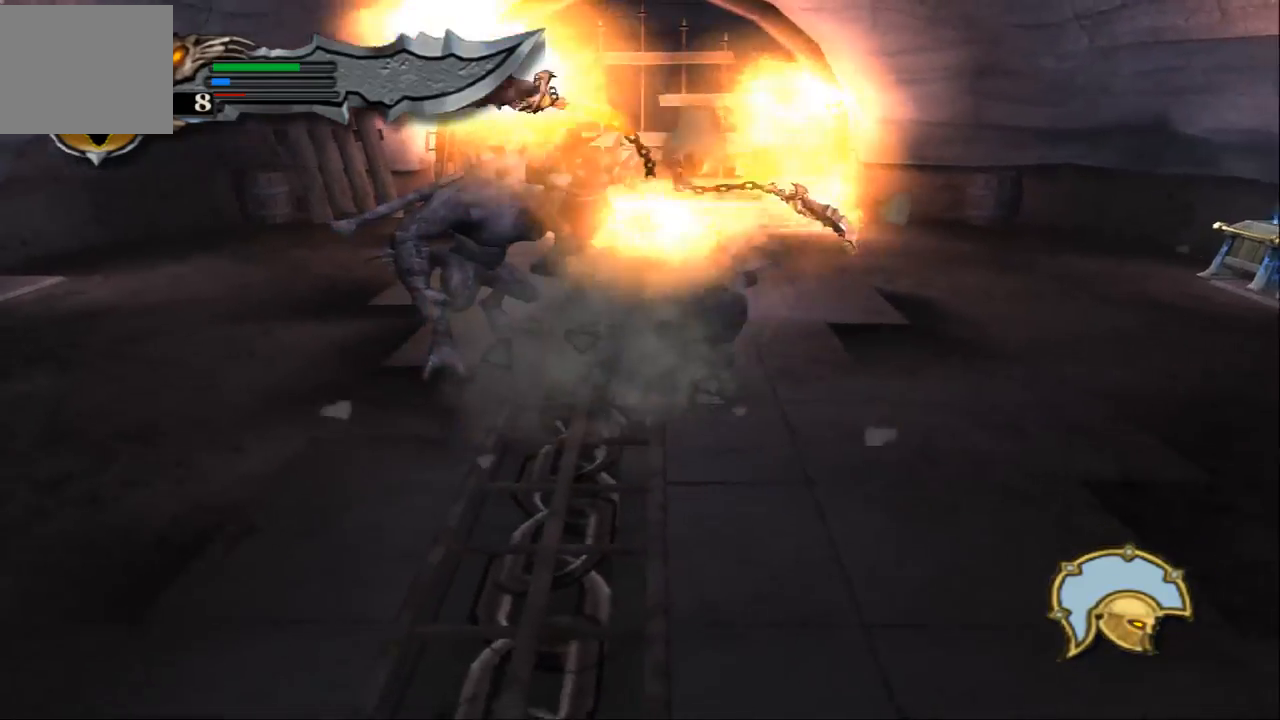
{"buttons": ["SQUARE"], "left_stick": "up-left", "right_stick": "center", "events": [[67, "TRIANGLE", "up"], [100, "TRIANGLE", "down"], [267, "TRIANGLE", "up"], [467, "SQUARE", "down"]]}
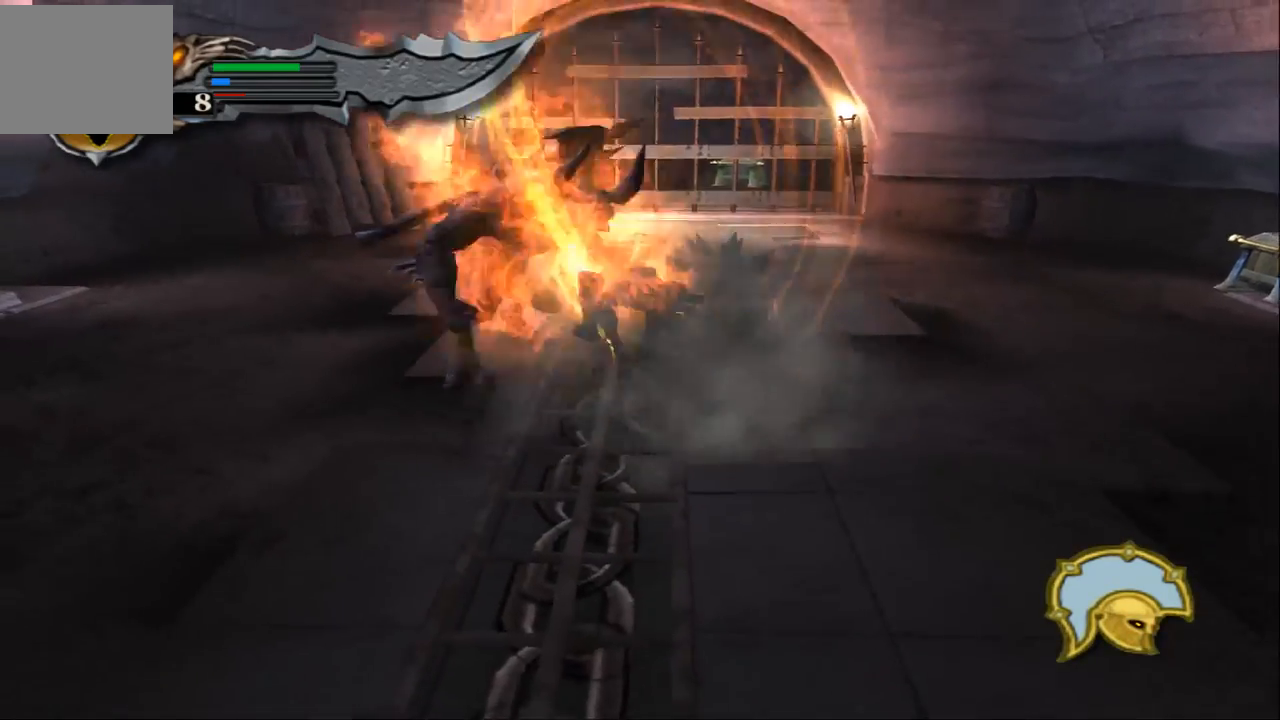
{"buttons": [], "left_stick": "up-left", "right_stick": "center", "events": [[67, "SQUARE", "up"], [167, "SQUARE", "down"], [267, "SQUARE", "up"], [333, "SQUARE", "down"], [467, "SQUARE", "up"]]}
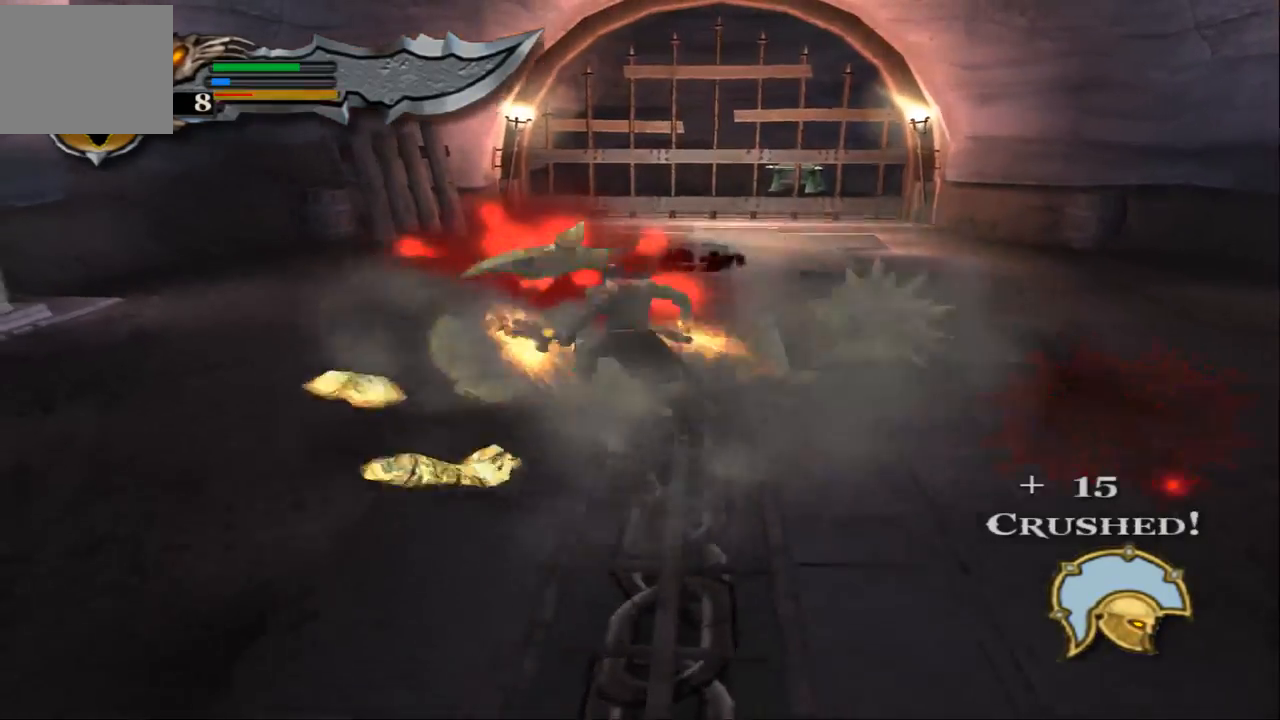
{"buttons": [], "left_stick": "up-left", "right_stick": "center", "events": []}
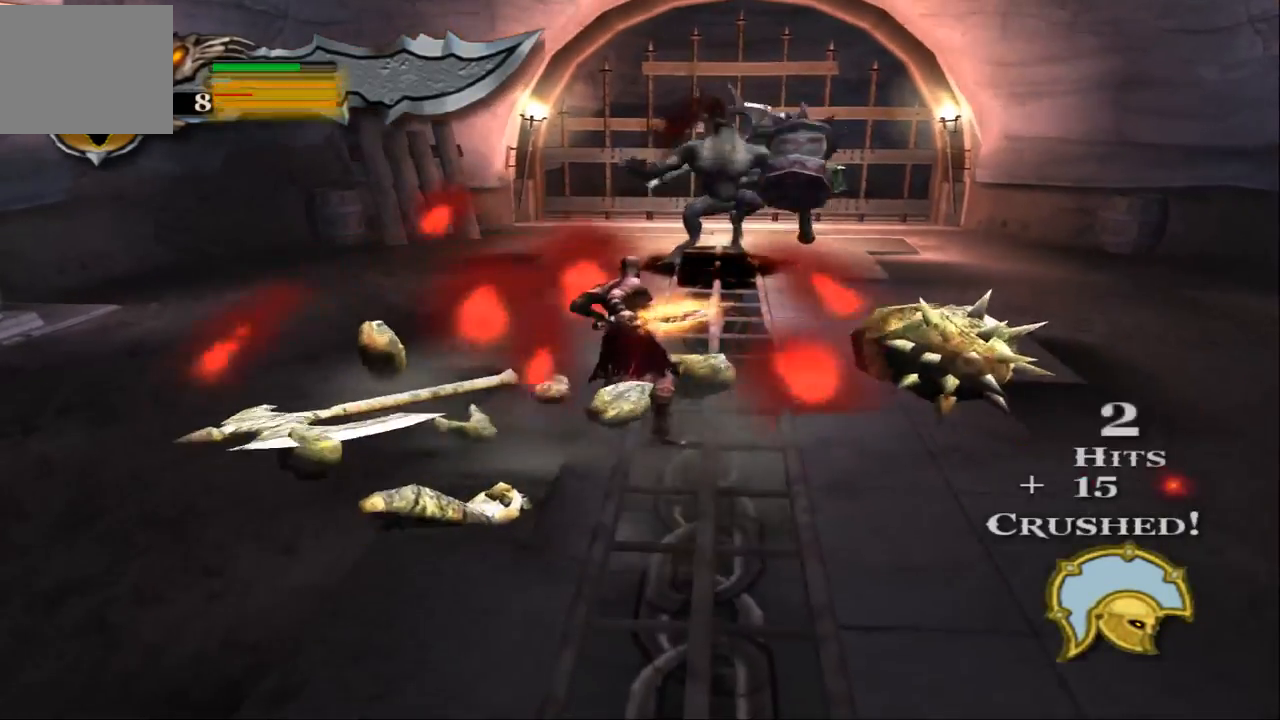
{"buttons": [], "left_stick": "down-right", "right_stick": "center", "events": [[300, "left_stick", "right"], [433, "left_stick", "down-right"]]}
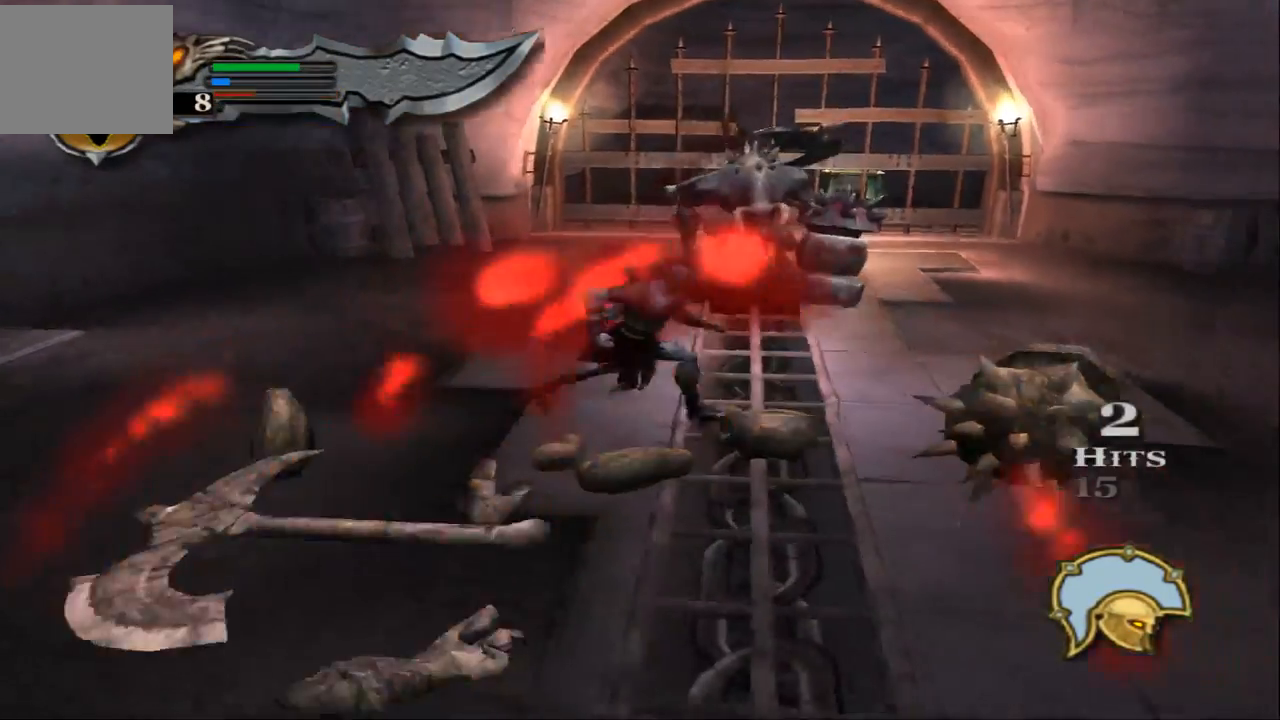
{"buttons": [], "left_stick": "up-right", "right_stick": "center", "events": [[300, "left_stick", "right"], [400, "left_stick", "up-right"]]}
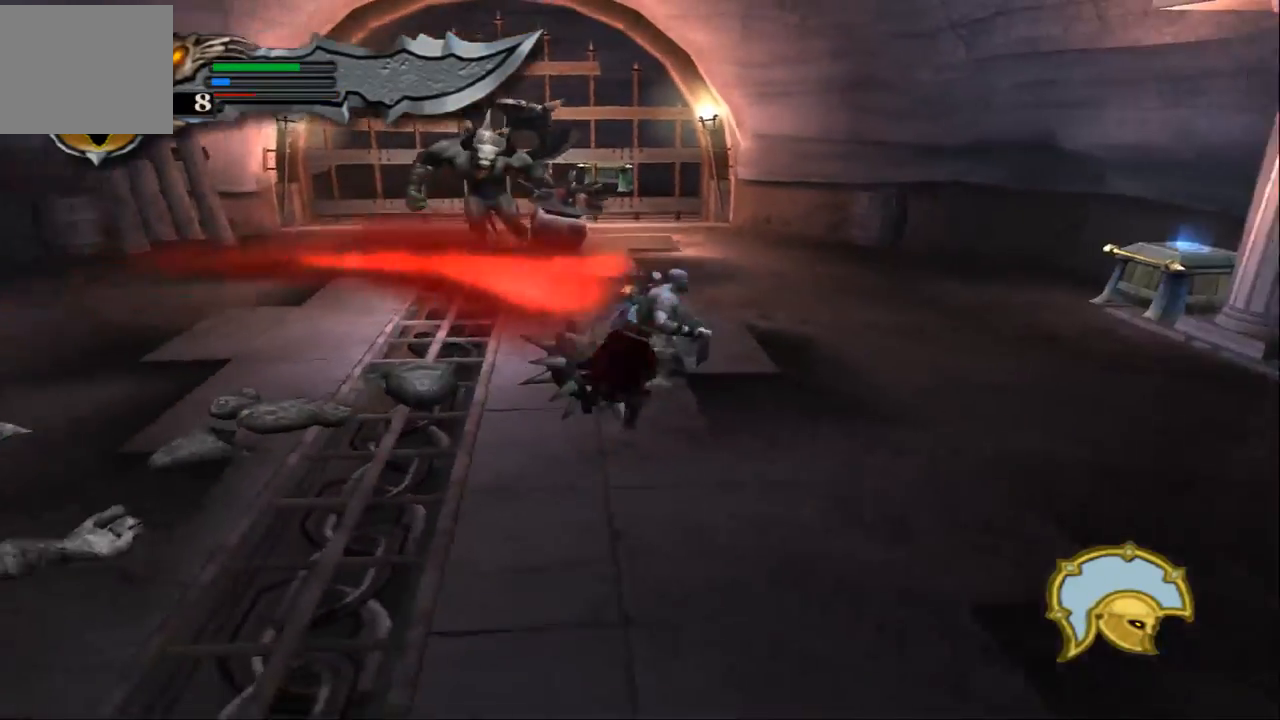
{"buttons": [], "left_stick": "up-right", "right_stick": "center", "events": []}
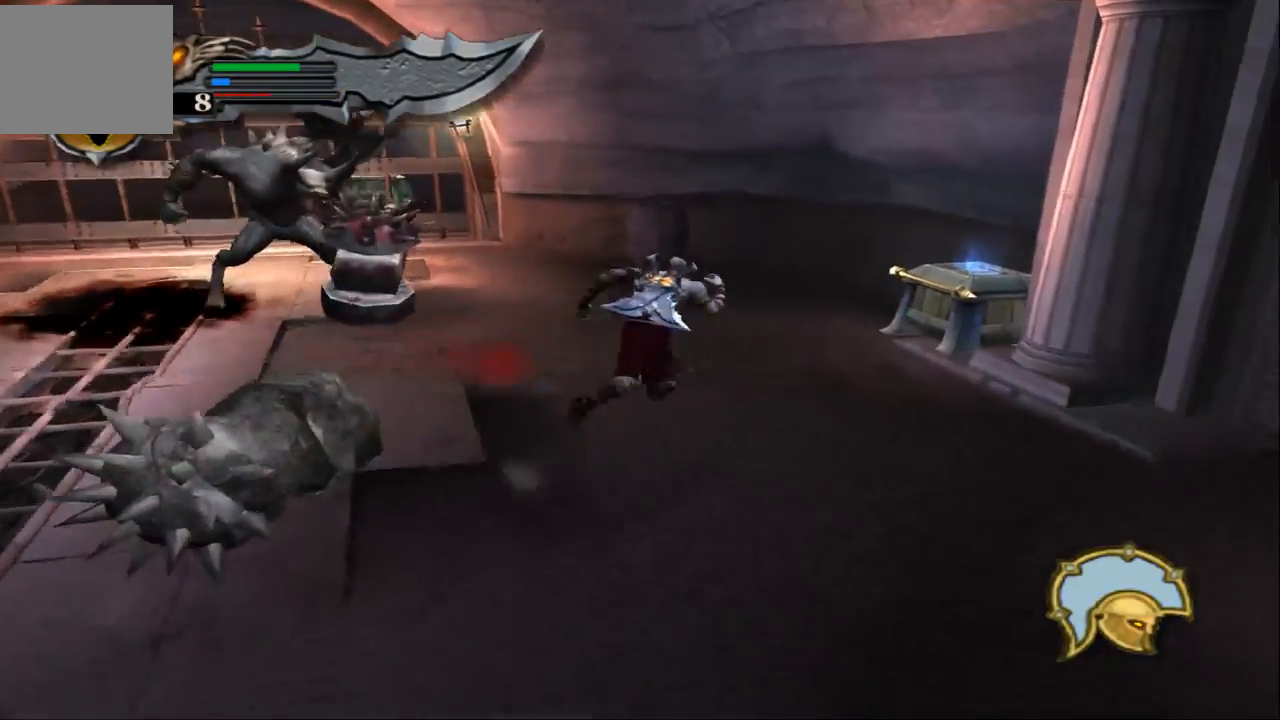
{"buttons": ["R2"], "left_stick": "center", "right_stick": "center", "events": [[267, "R2", "down"], [300, "left_stick", "center"]]}
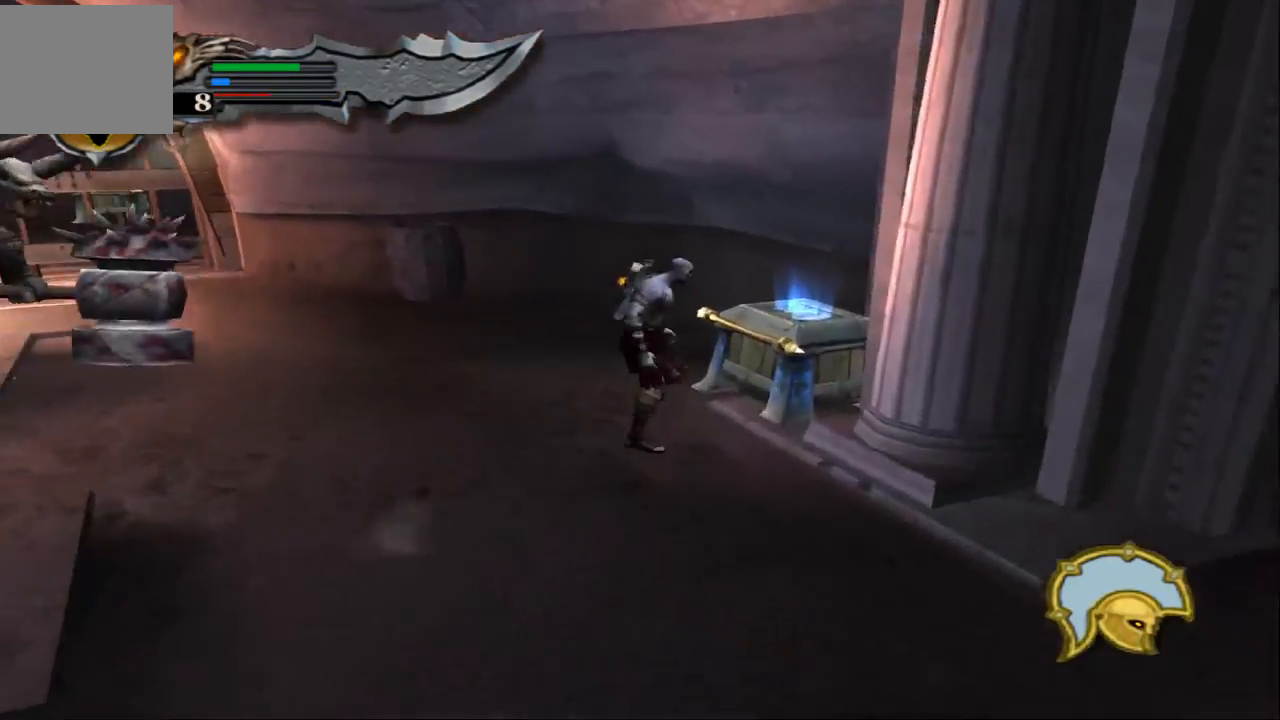
{"buttons": ["R2"], "left_stick": "center", "right_stick": "center", "events": []}
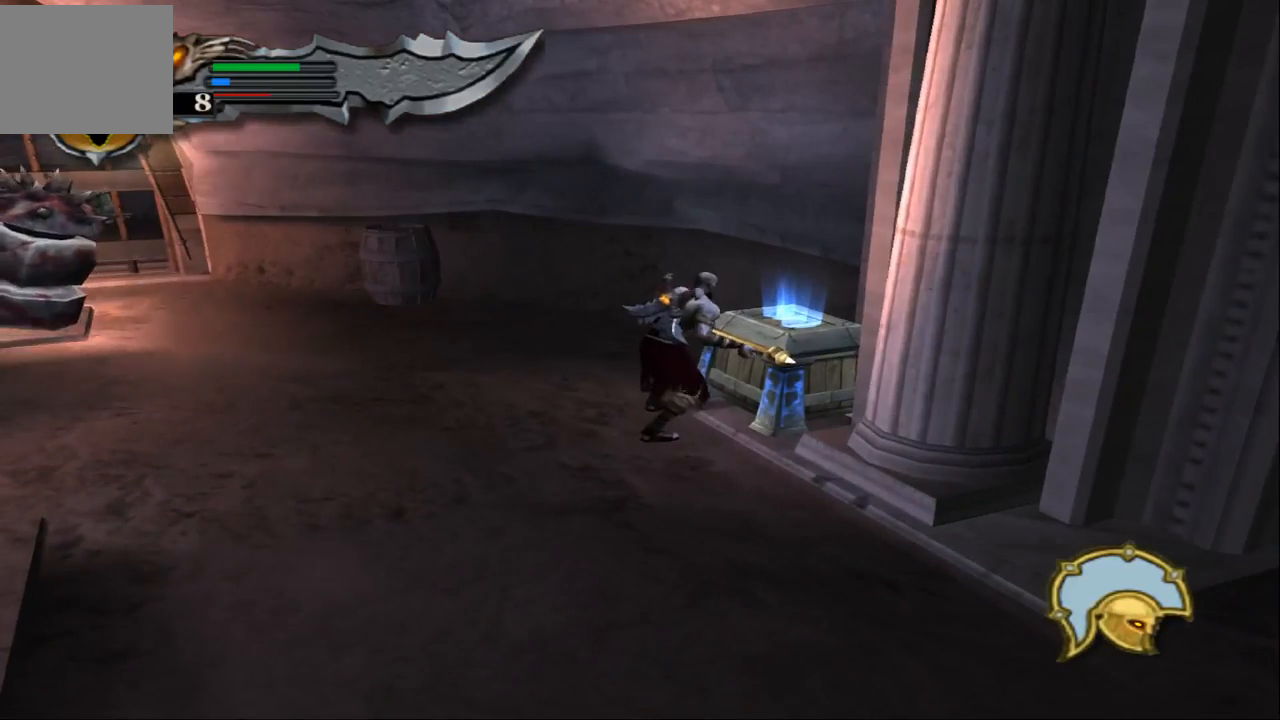
{"buttons": ["R2"], "left_stick": "center", "right_stick": "center", "events": []}
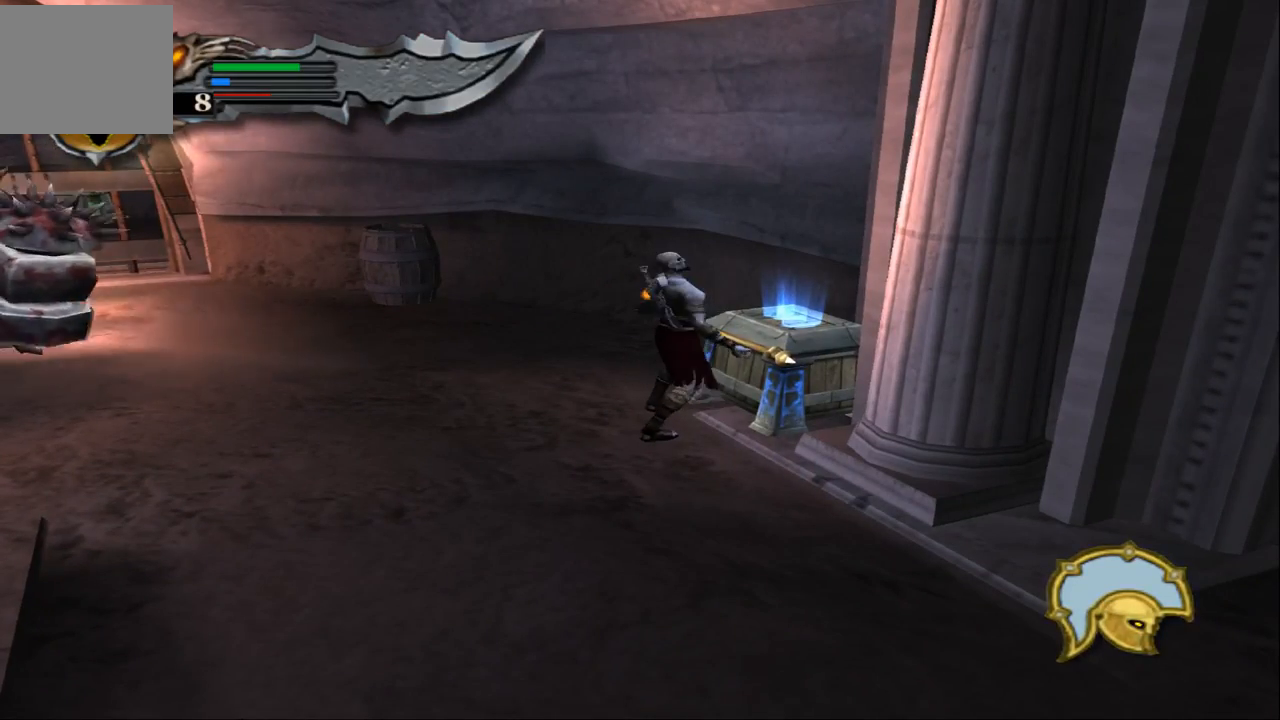
{"buttons": ["R2"], "left_stick": "center", "right_stick": "center", "events": []}
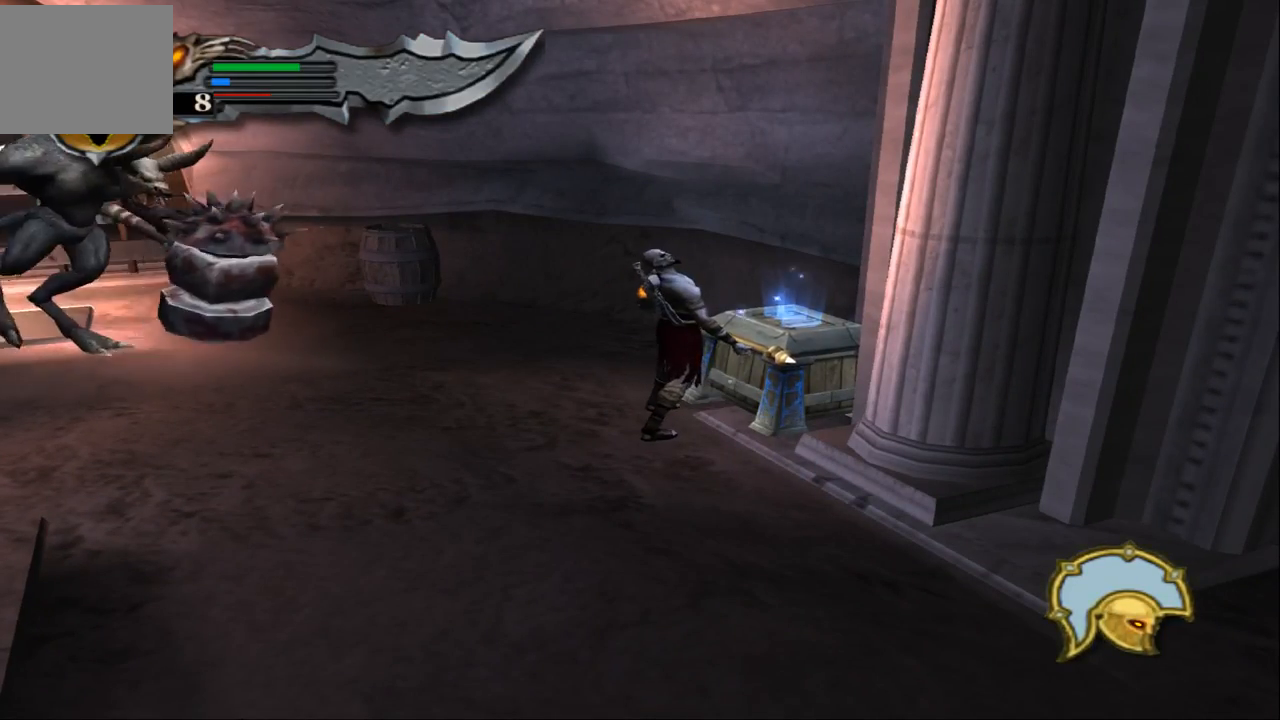
{"buttons": ["R2"], "left_stick": "center", "right_stick": "center", "events": []}
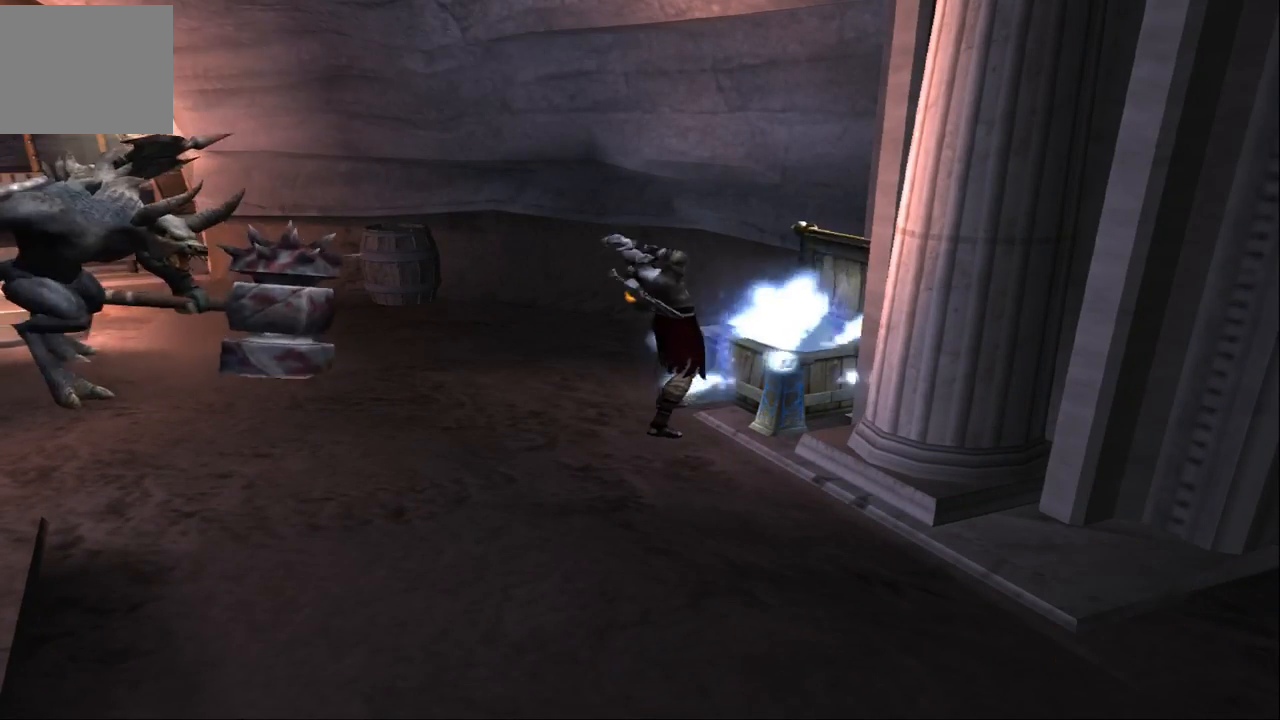
{"buttons": [], "left_stick": "down-left", "right_stick": "center", "events": [[333, "R2", "up"], [333, "left_stick", "down-left"]]}
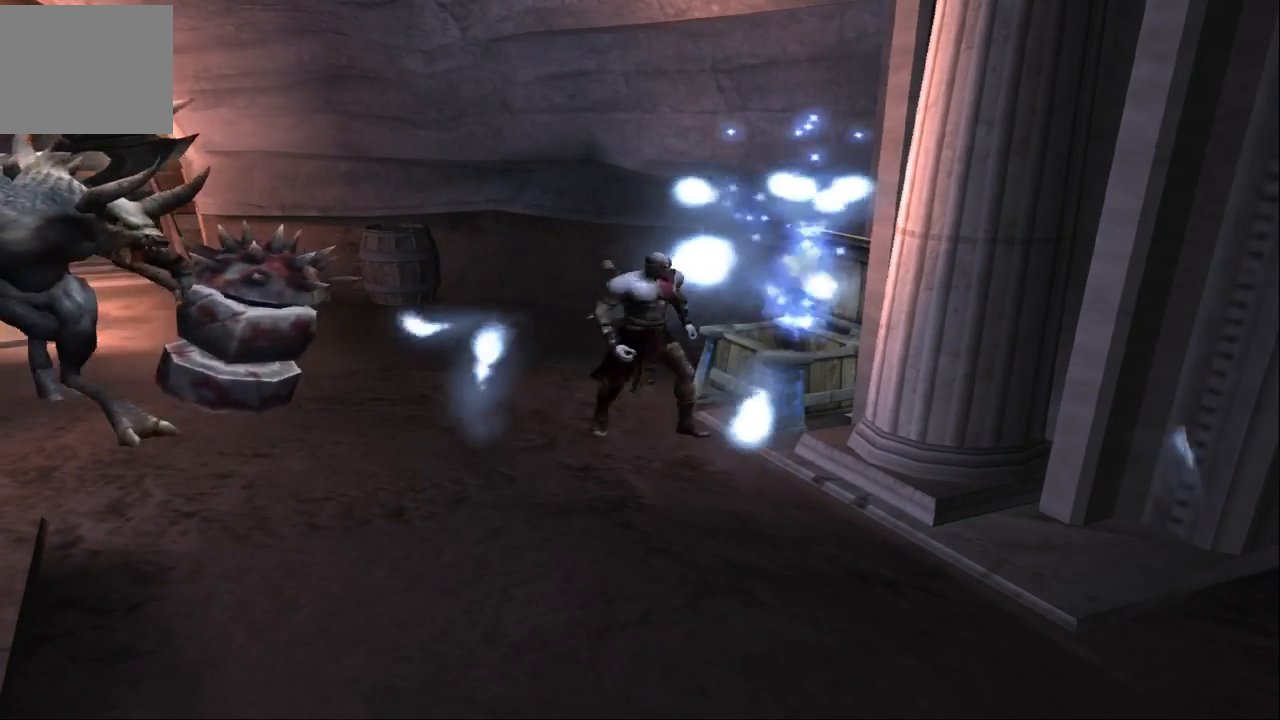
{"buttons": [], "left_stick": "down", "right_stick": "down", "events": [[100, "left_stick", "down"], [433, "right_stick", "down"]]}
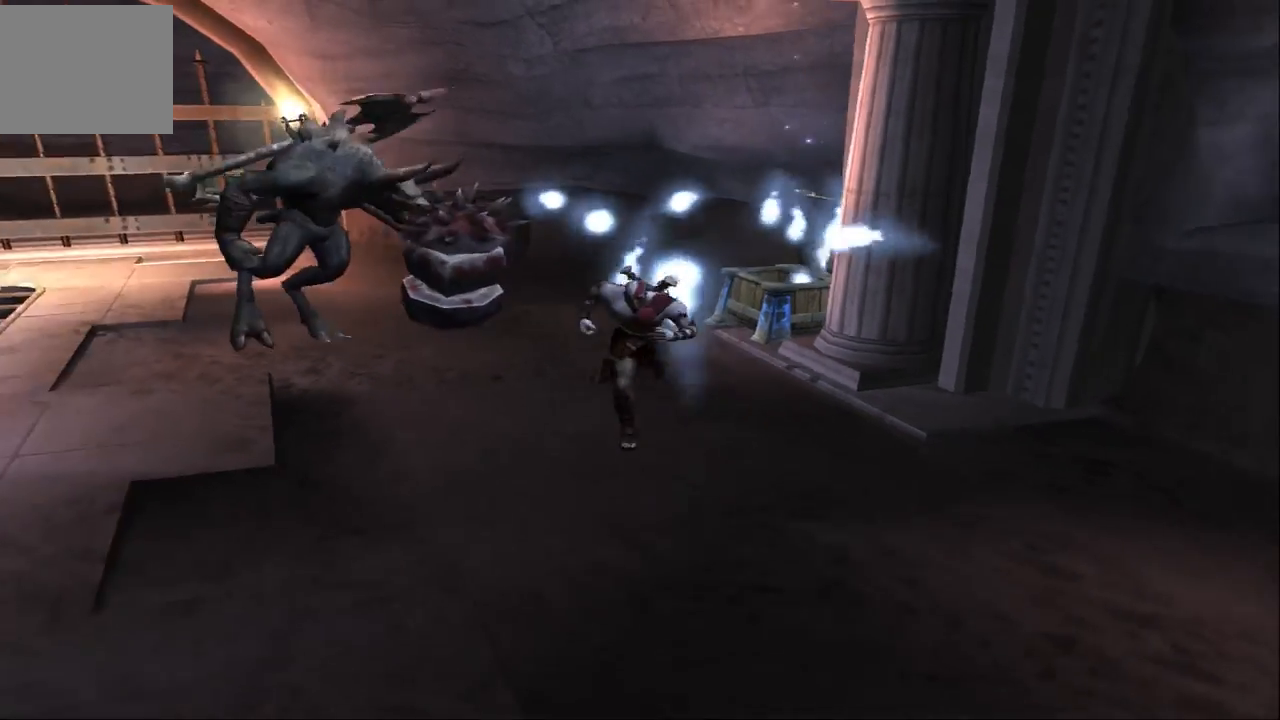
{"buttons": [], "left_stick": "left", "right_stick": "center", "events": [[333, "right_stick", "center"], [433, "left_stick", "left"]]}
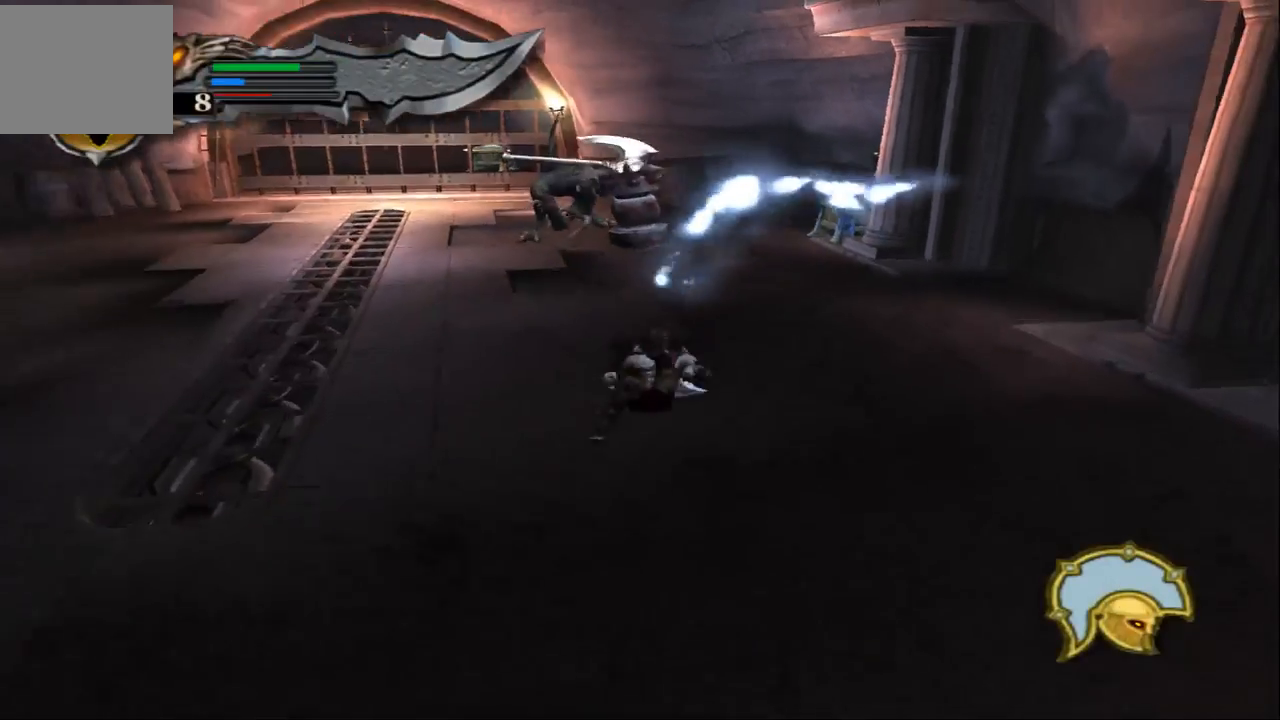
{"buttons": [], "left_stick": "left", "right_stick": "center", "events": [[67, "left_stick", "up"], [300, "left_stick", "up-left"], [400, "left_stick", "left"]]}
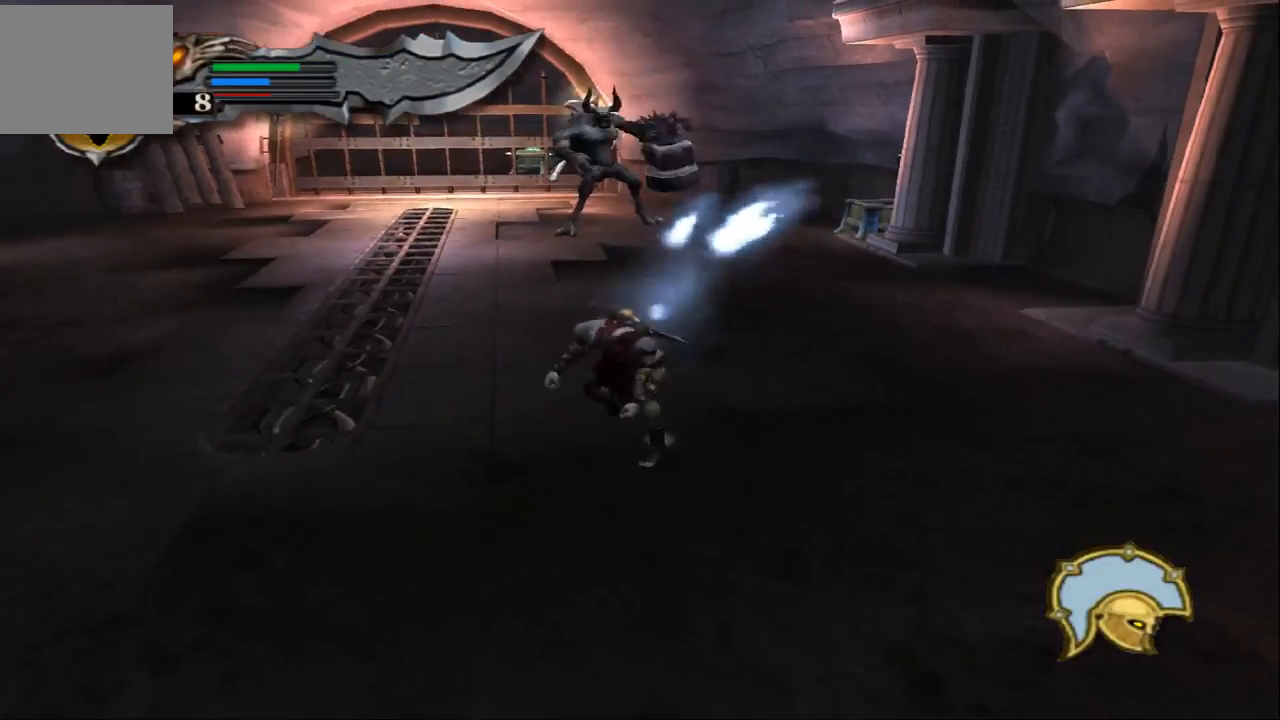
{"buttons": [], "left_stick": "up", "right_stick": "center", "events": [[400, "left_stick", "up"]]}
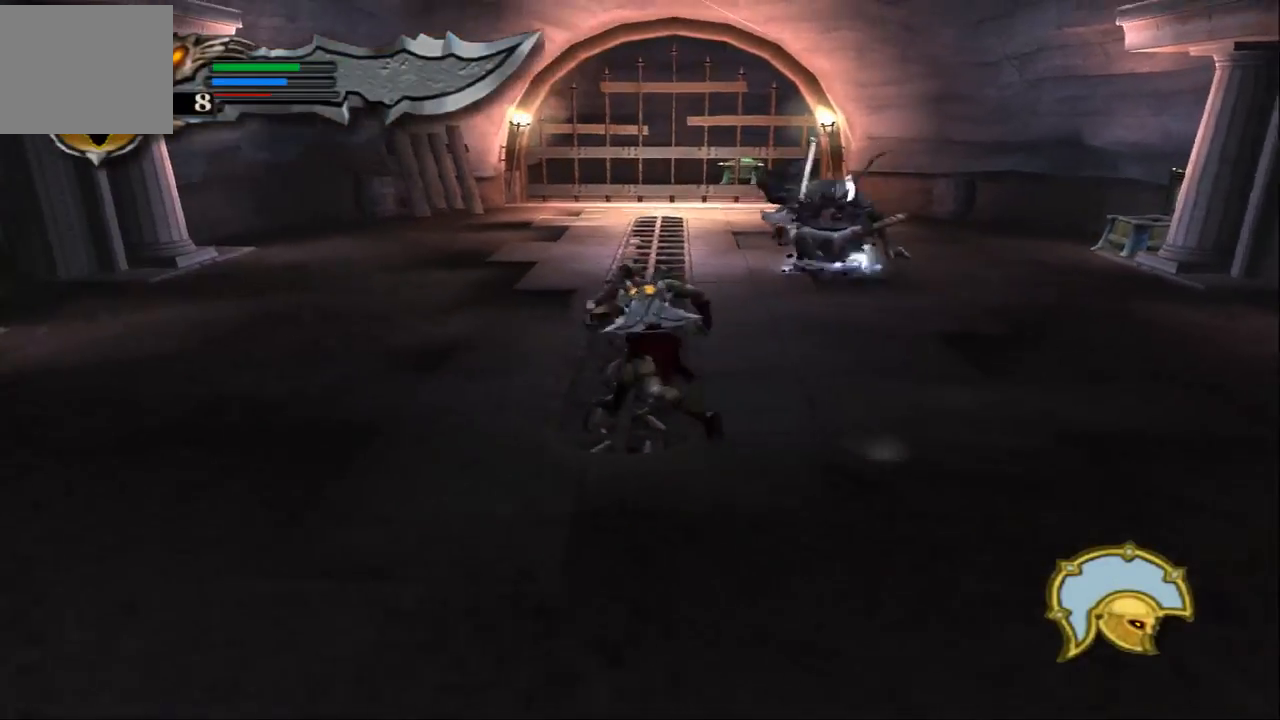
{"buttons": ["SQUARE", "L2"], "left_stick": "center", "right_stick": "center", "events": [[67, "left_stick", "up-right"], [233, "L2", "down"], [367, "SQUARE", "down"], [500, "left_stick", "center"]]}
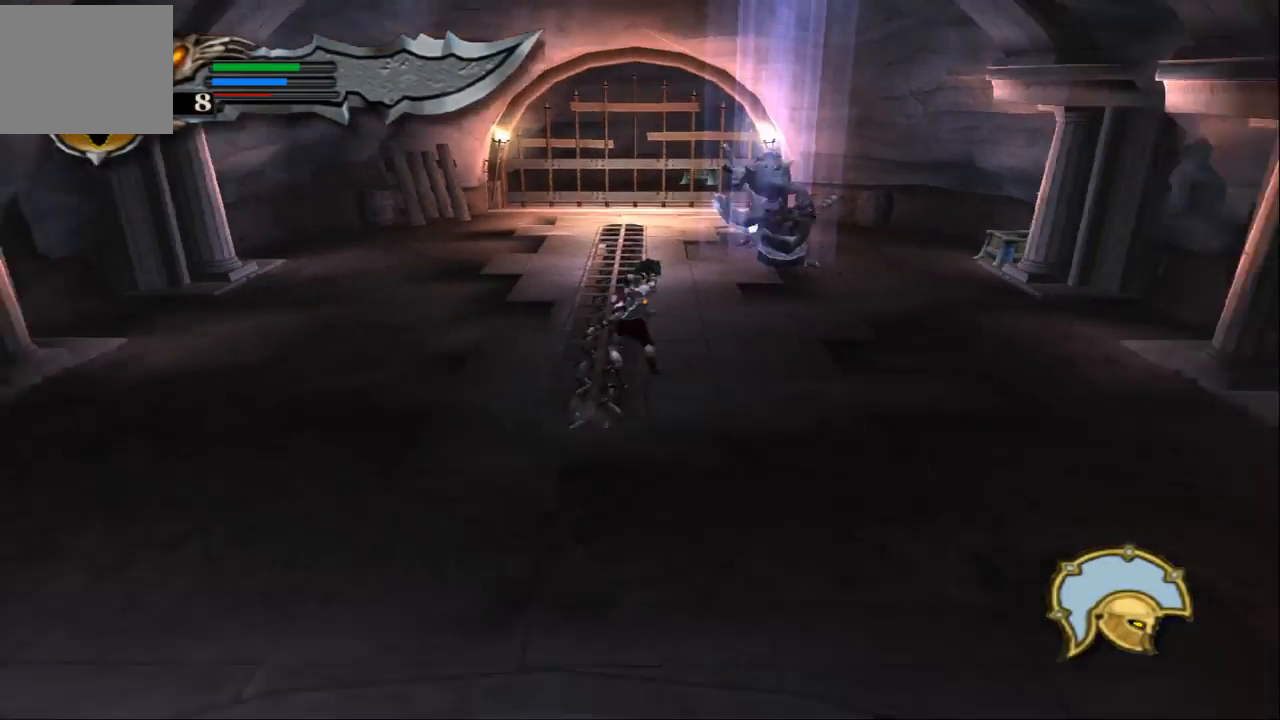
{"buttons": ["SQUARE", "L2"], "left_stick": "center", "right_stick": "center", "events": []}
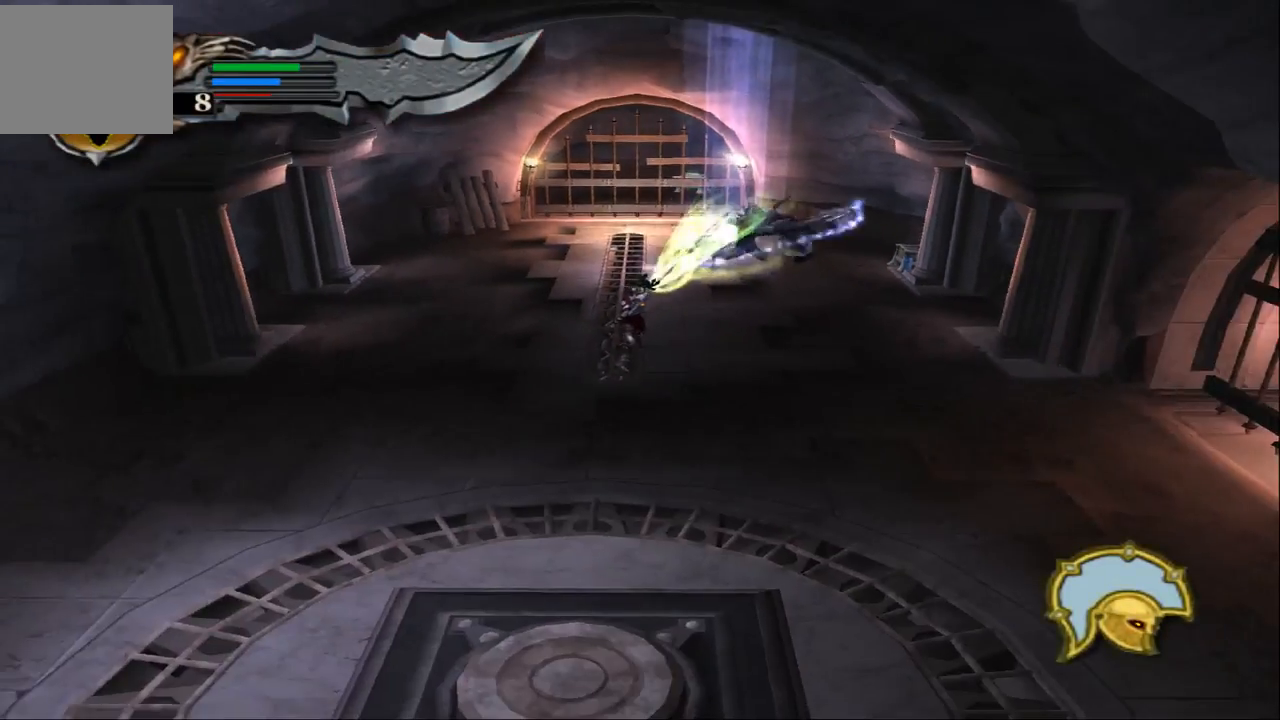
{"buttons": ["SQUARE", "L2"], "left_stick": "center", "right_stick": "center", "events": []}
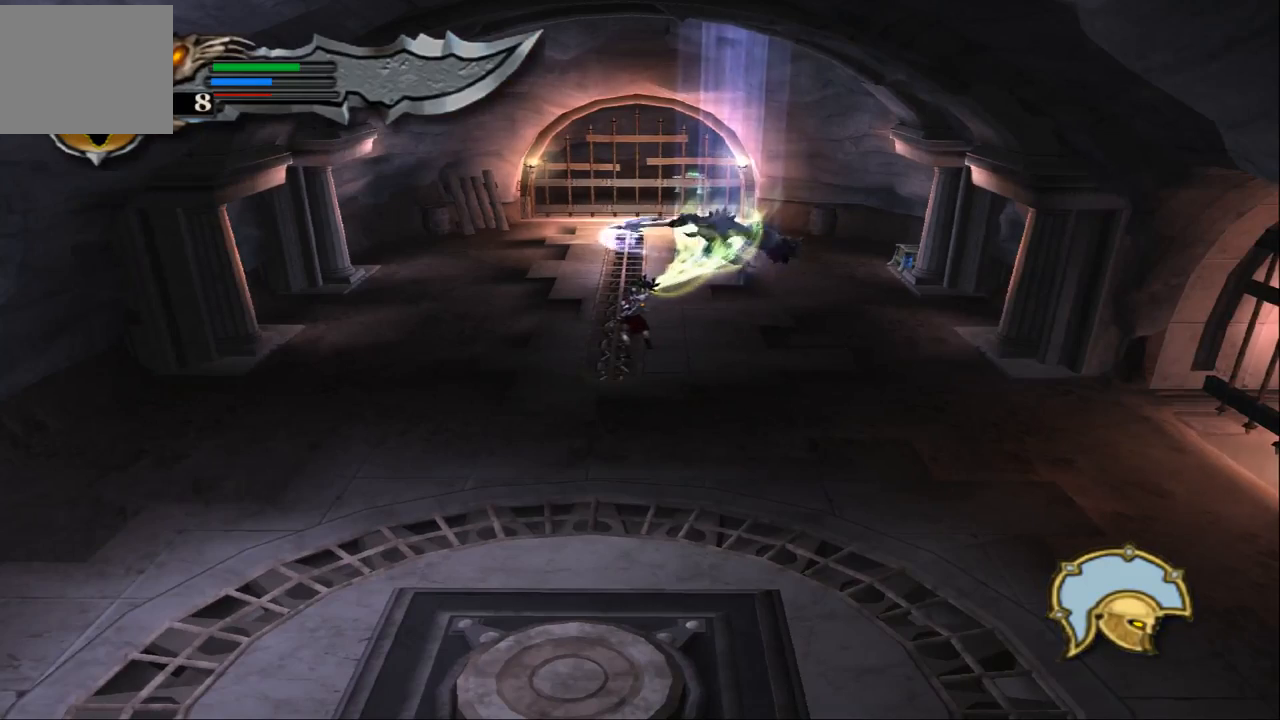
{"buttons": ["SQUARE", "L2"], "left_stick": "center", "right_stick": "center", "events": []}
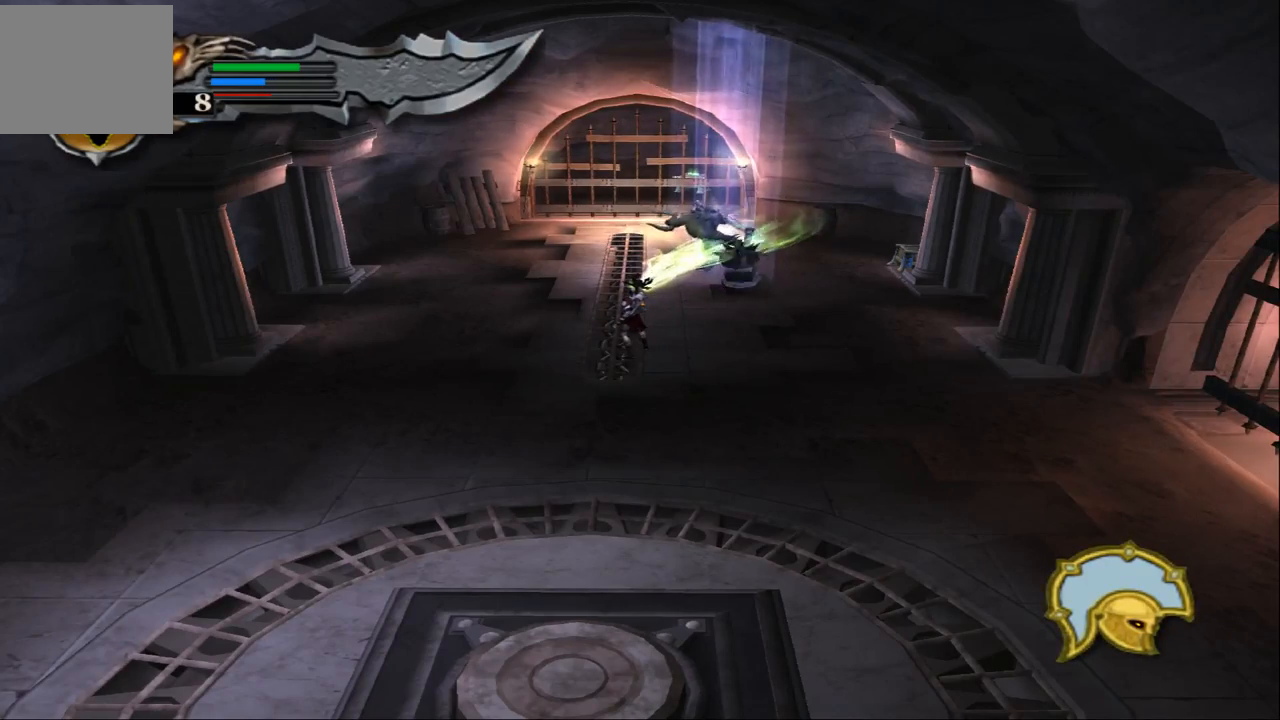
{"buttons": ["SQUARE", "L2"], "left_stick": "center", "right_stick": "center", "events": []}
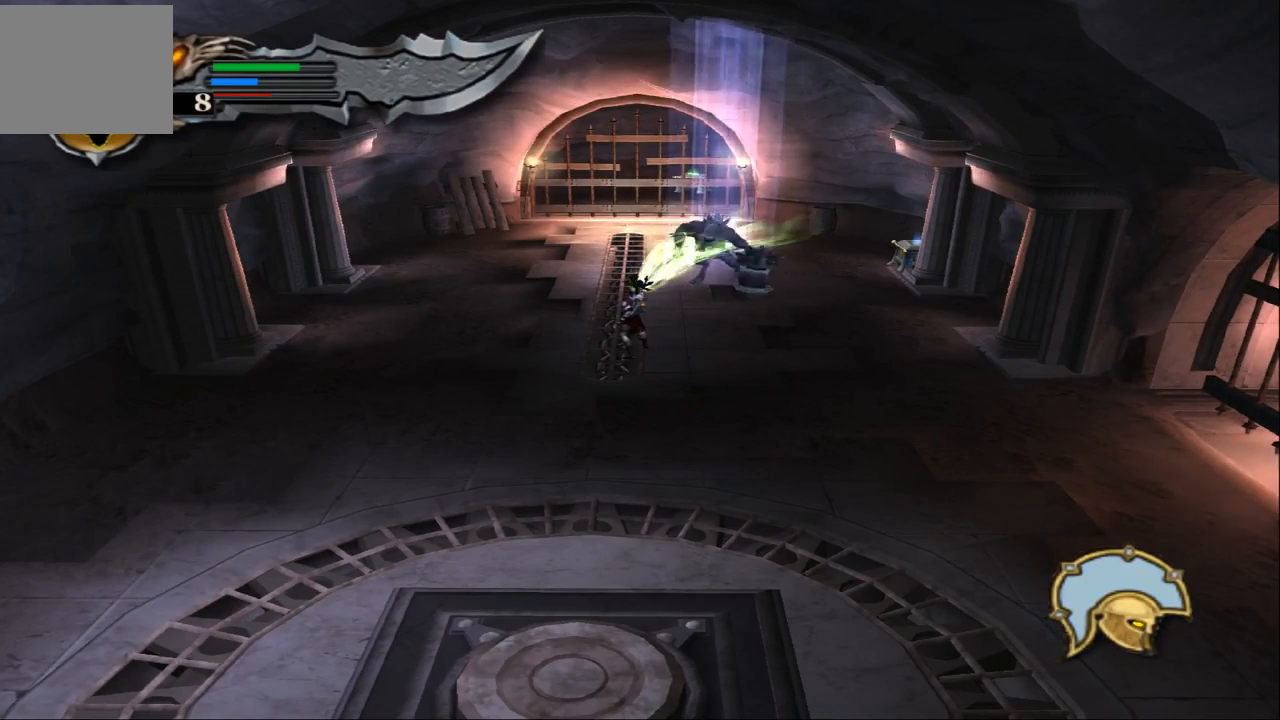
{"buttons": ["SQUARE", "L2"], "left_stick": "center", "right_stick": "center", "events": []}